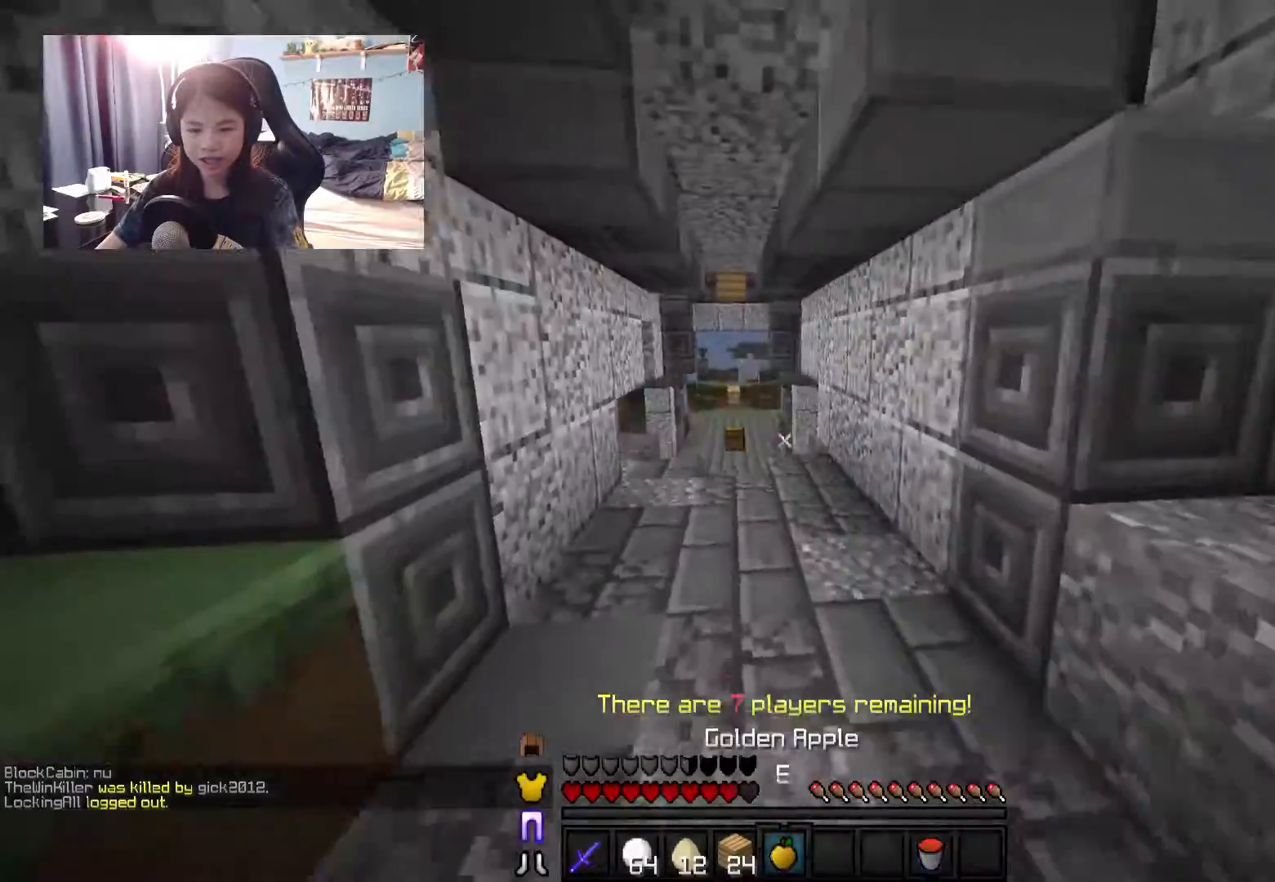
Gameplay with keyboard and mouse; each line is a JSON object with the keys and mouse buttons held at the frame after it. "events" lists presses ("down") and releases ("up") of "a", "d", "s", "w", "mouse_left" and "mouse_right" between this image and that frame as [ms after this image, input, new state], when the widget could be followed in between. "mouse_left", "mouse_right" = the "left", "right" buttons of the "mouse" list. No other keys are recorded. Fast repeated clicks can show as one long hold. Mouse movement is not recorded.
{"keys": ["a", "w"], "mouse": ["right"], "events": [[17, "a", "up"], [417, "a", "down"]]}
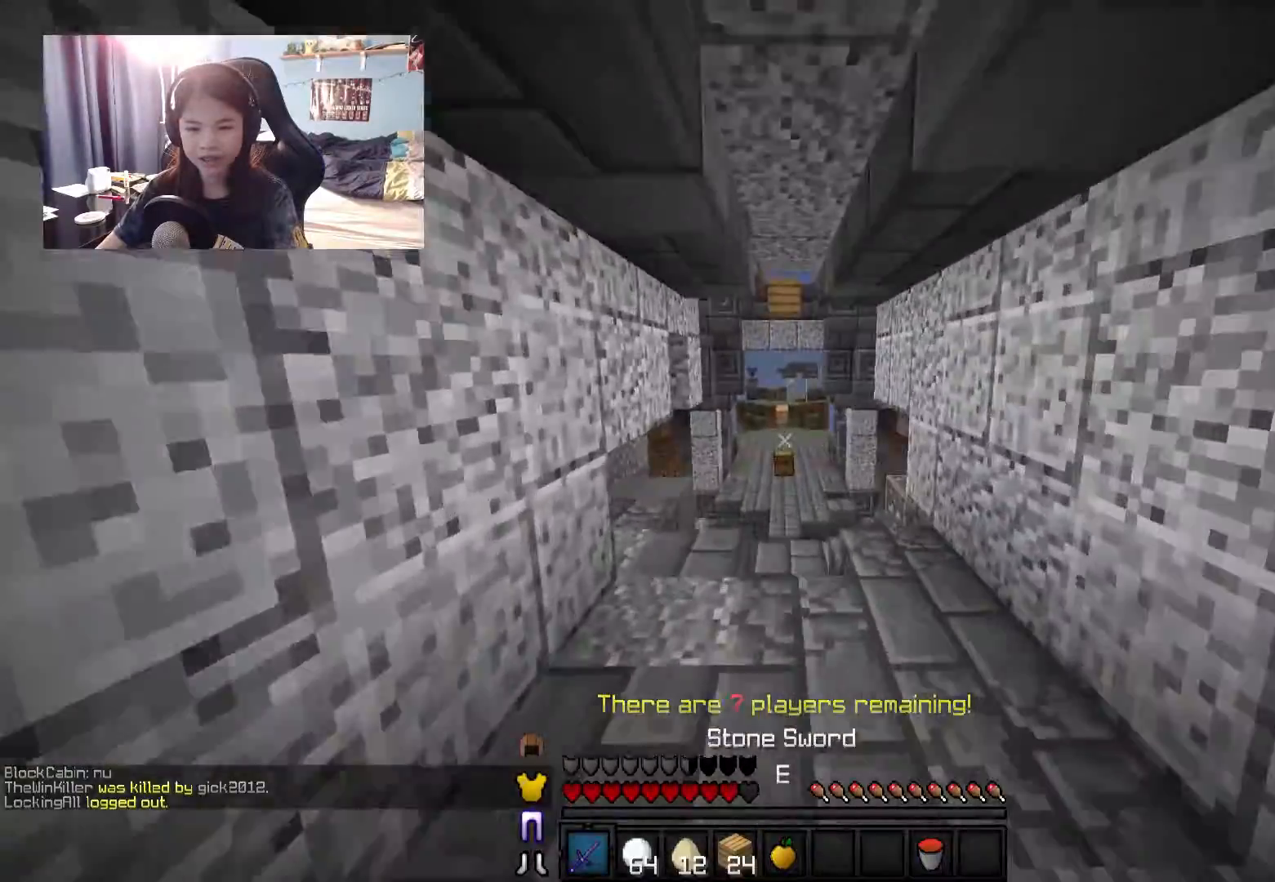
{"keys": ["d", "w"], "mouse": ["right"], "events": [[17, "a", "up"], [167, "d", "down"]]}
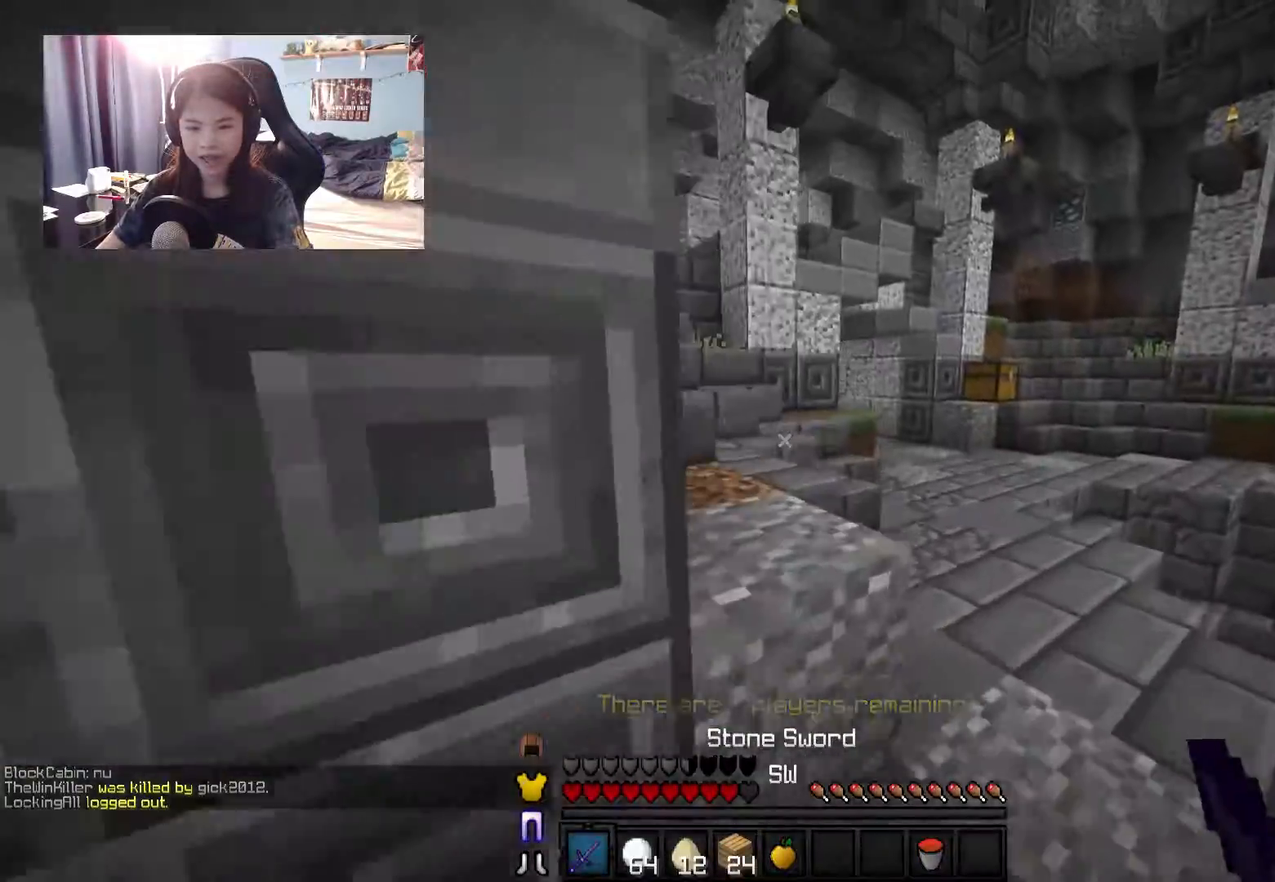
{"keys": ["w"], "mouse": ["right"], "events": [[400, "d", "up"]]}
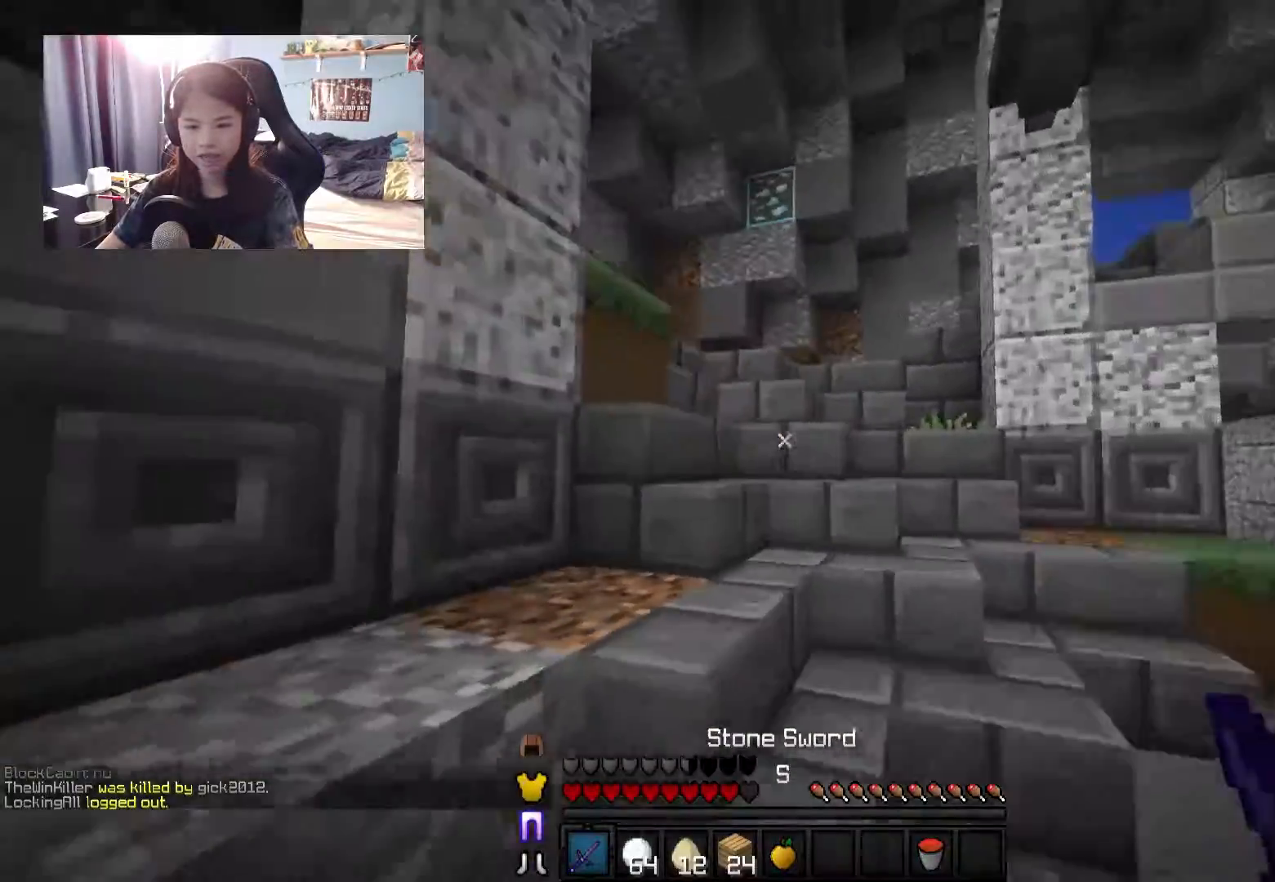
{"keys": ["a"], "mouse": ["right"], "events": [[400, "a", "down"], [450, "w", "up"]]}
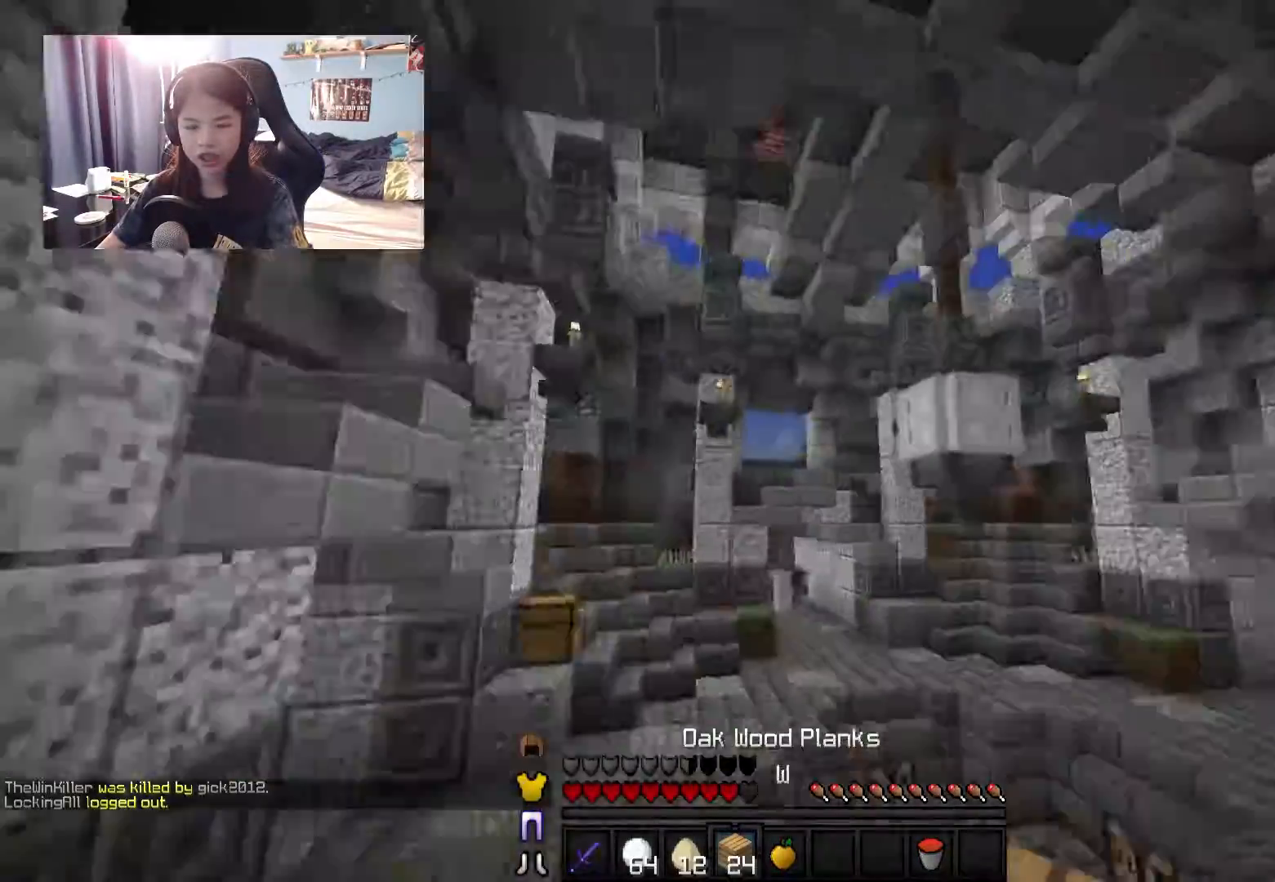
{"keys": ["s"], "mouse": ["right"], "events": [[134, "s", "down"], [234, "a", "up"]]}
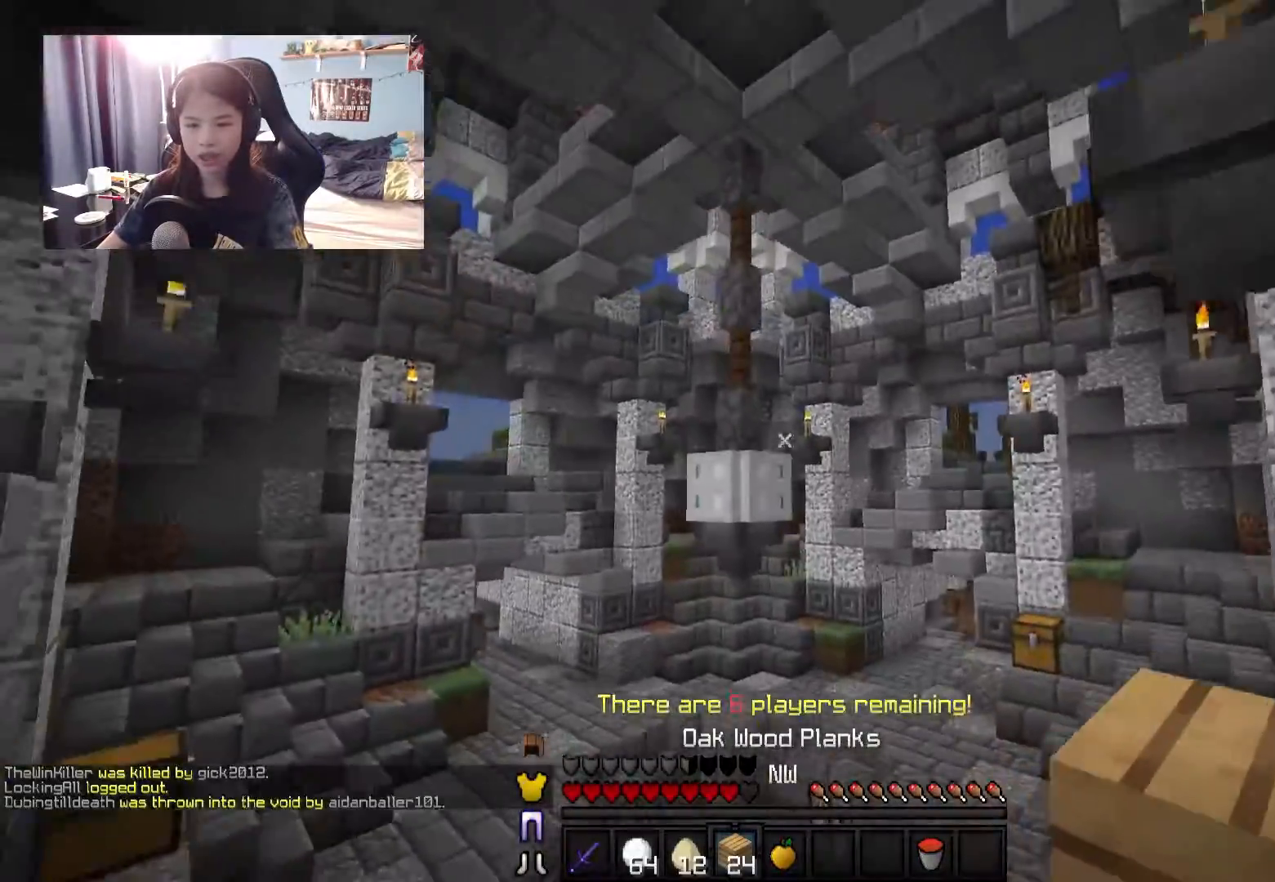
{"keys": ["w"], "mouse": ["right"], "events": [[34, "a", "down"], [34, "s", "up"], [184, "w", "down"], [334, "a", "up"]]}
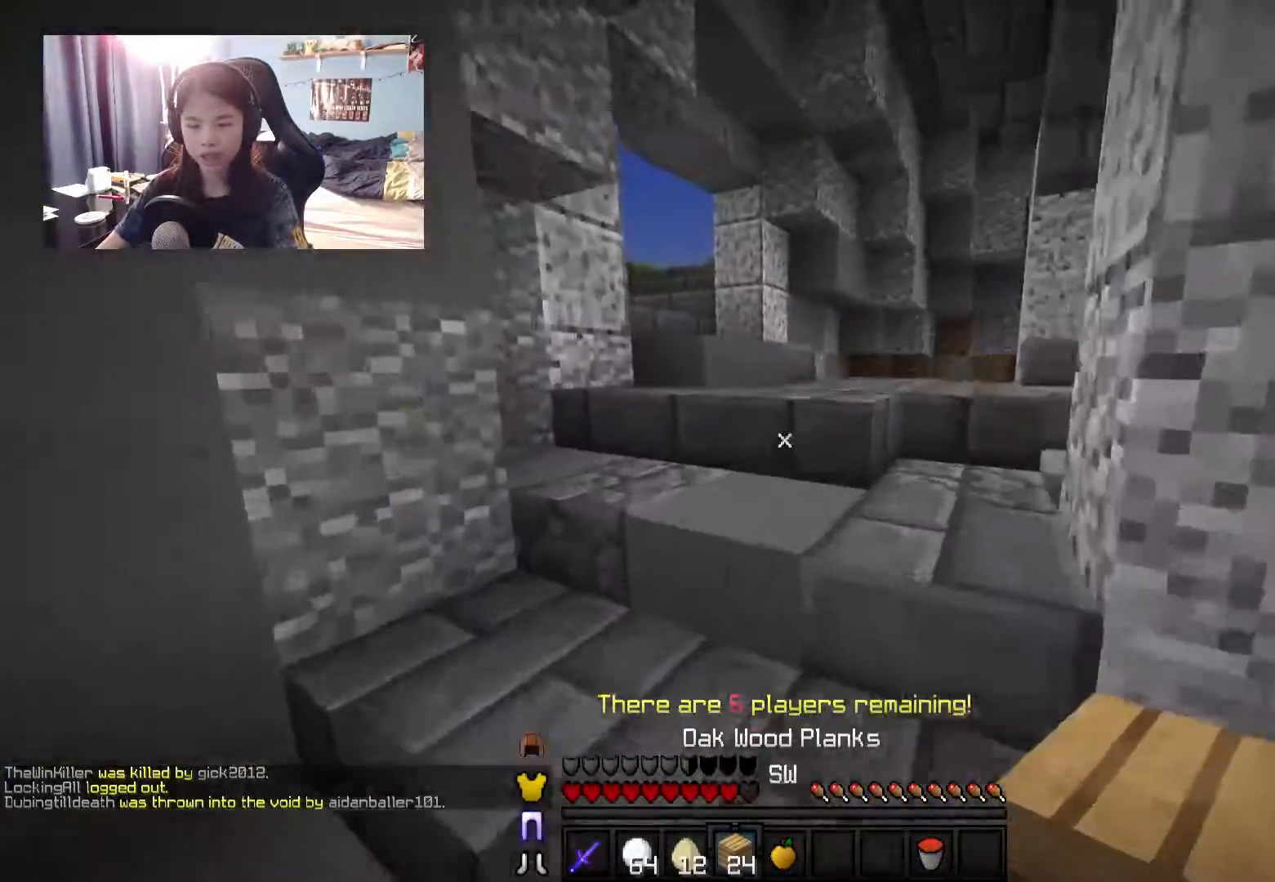
{"keys": ["w"], "mouse": ["right"], "events": []}
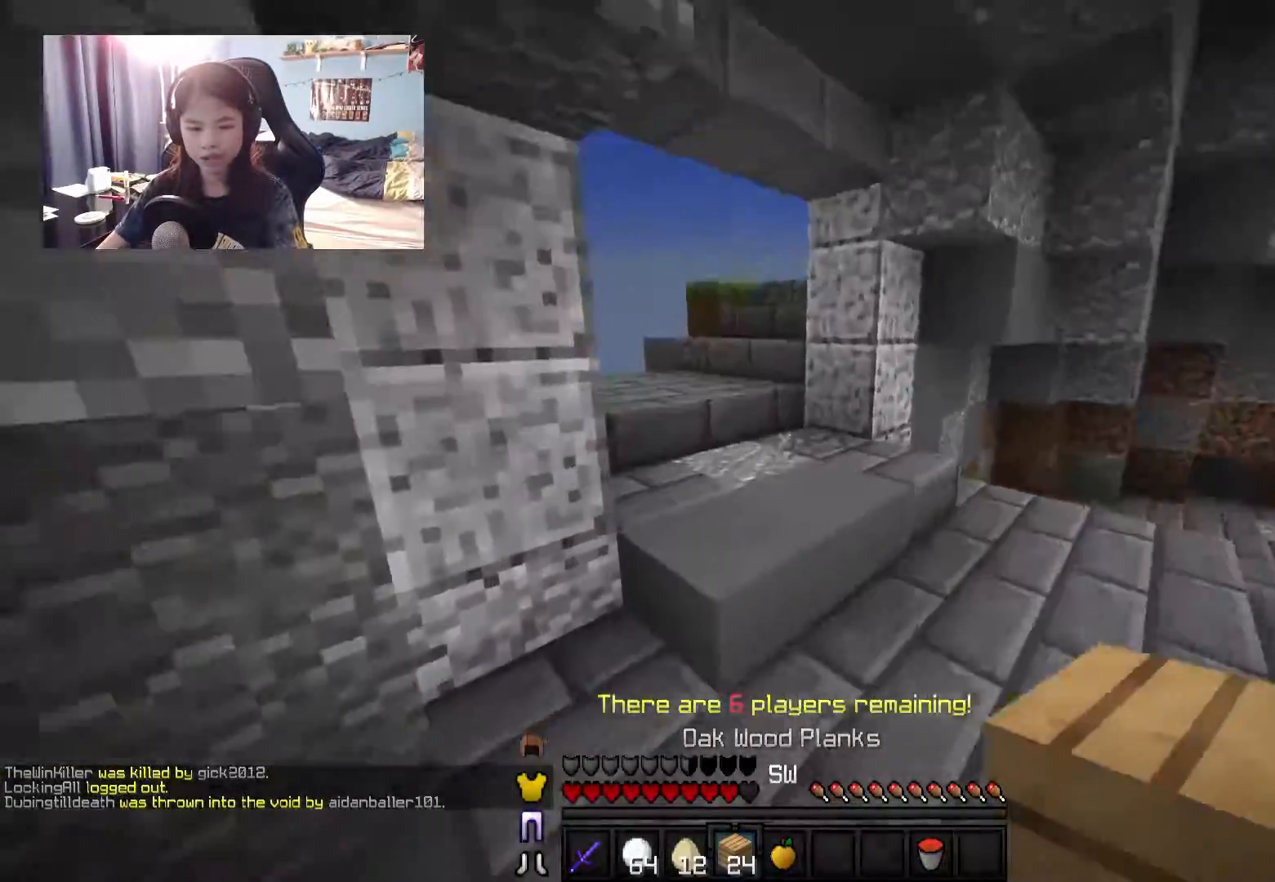
{"keys": ["w"], "mouse": ["right"], "events": [[267, "d", "down"], [417, "d", "up"]]}
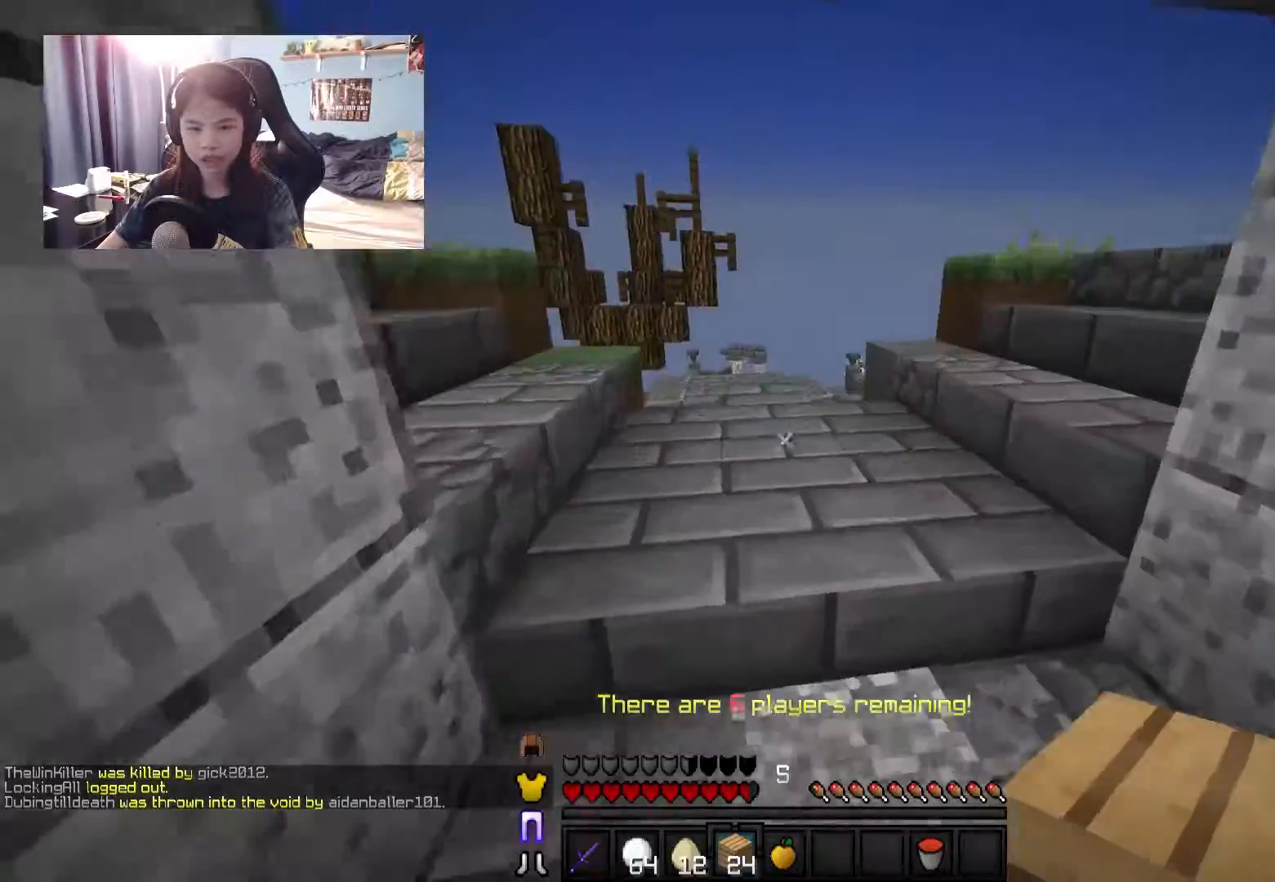
{"keys": ["w"], "mouse": ["right"], "events": []}
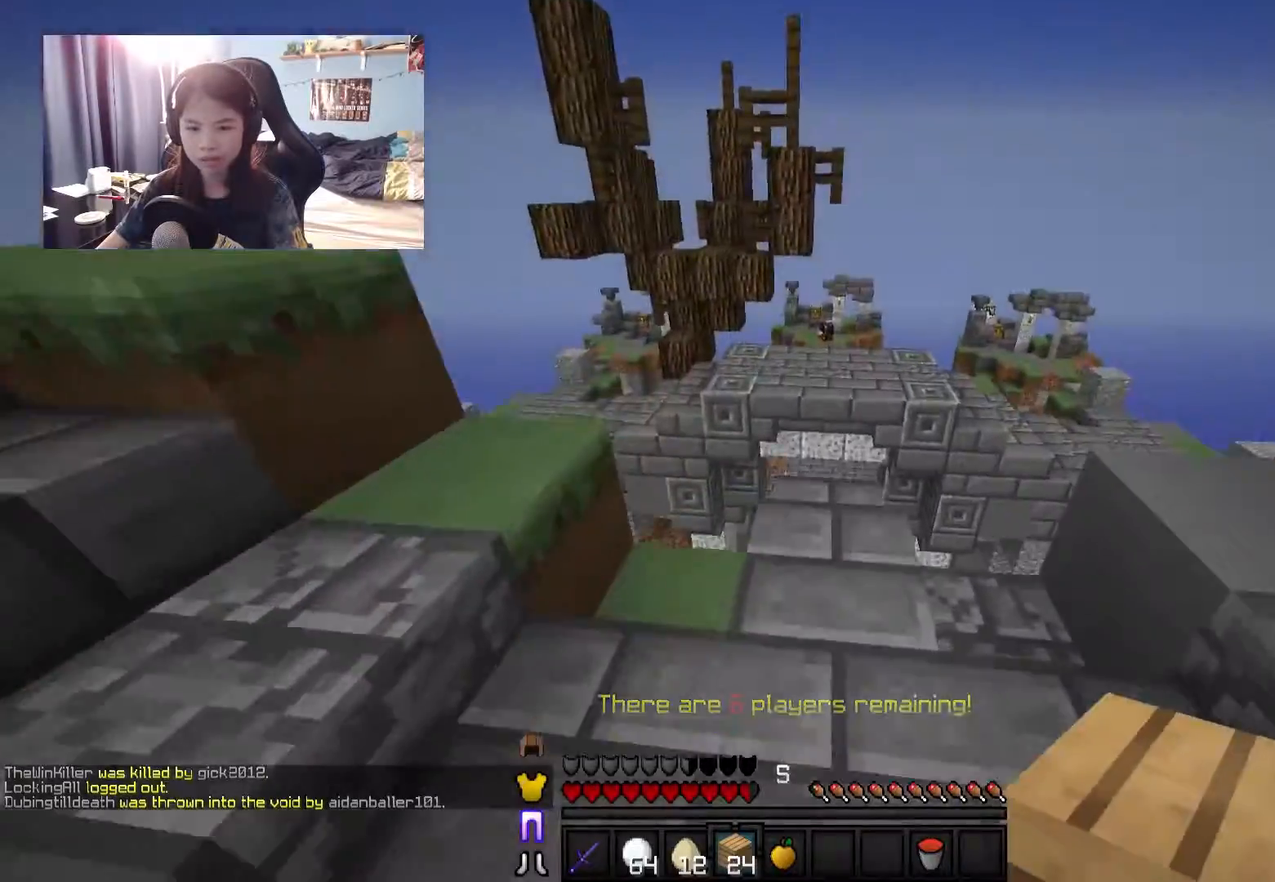
{"keys": ["d", "w"], "mouse": ["right"], "events": [[100, "d", "down"]]}
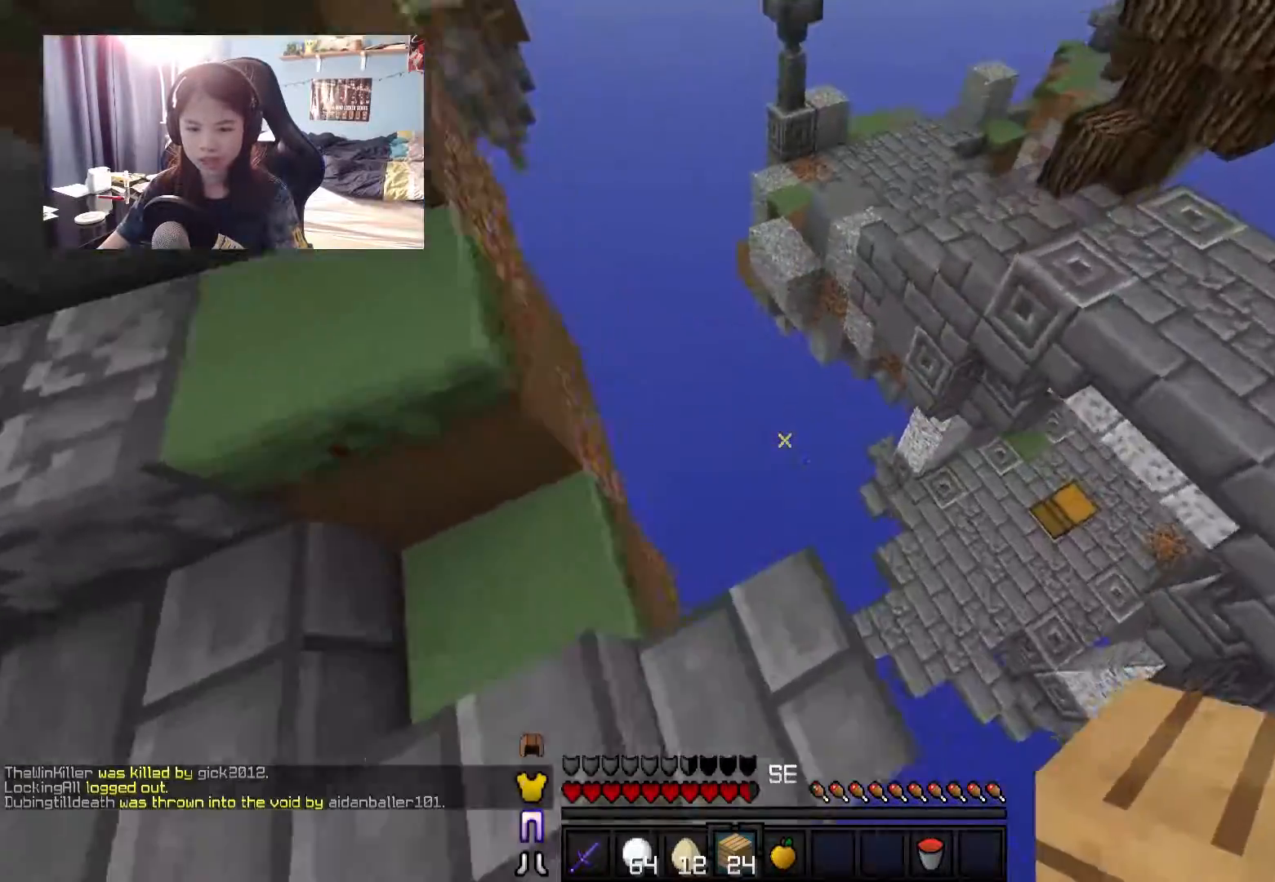
{"keys": ["d", "s"], "mouse": ["right"], "events": [[50, "w", "up"], [184, "s", "down"], [434, "mouse_right", "up"], [484, "mouse_right", "down"]]}
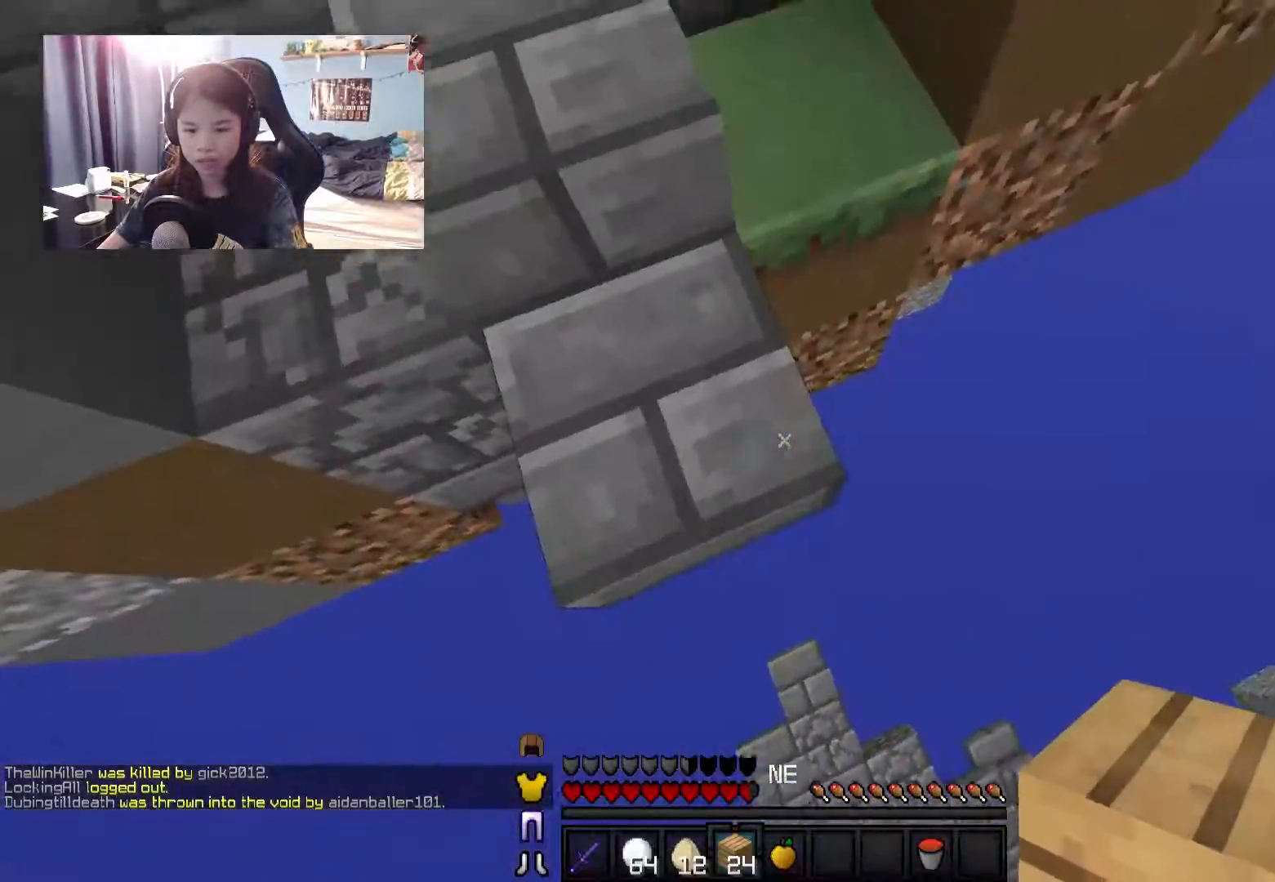
{"keys": ["s"], "mouse": ["right"], "events": [[284, "mouse_right", "up"], [334, "mouse_right", "down"], [384, "d", "up"], [417, "mouse_right", "up"], [467, "mouse_right", "down"]]}
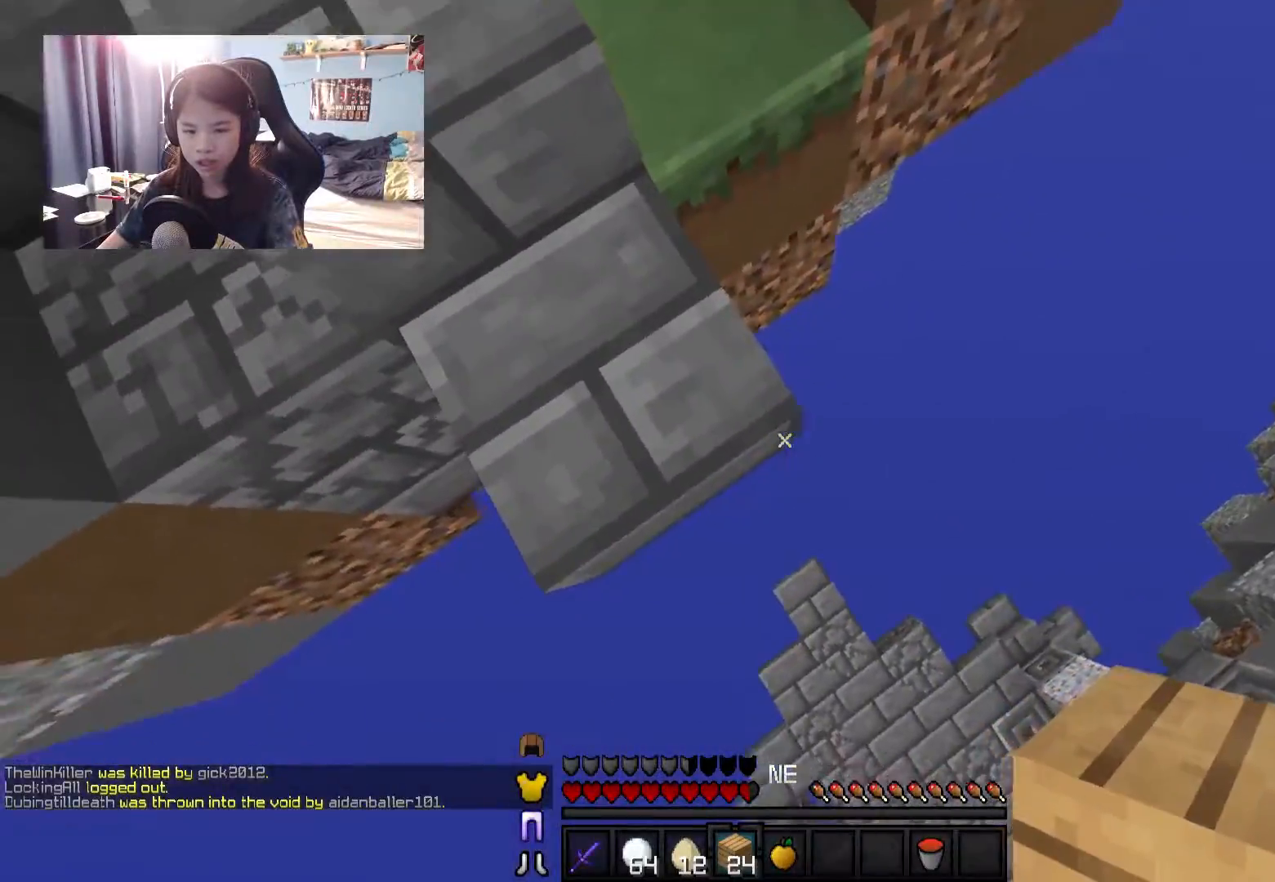
{"keys": ["w"], "mouse": [], "events": [[67, "a", "down"], [67, "mouse_right", "up"], [117, "mouse_right", "down"], [167, "a", "up"], [217, "mouse_right", "up"], [217, "s", "up"], [417, "w", "down"]]}
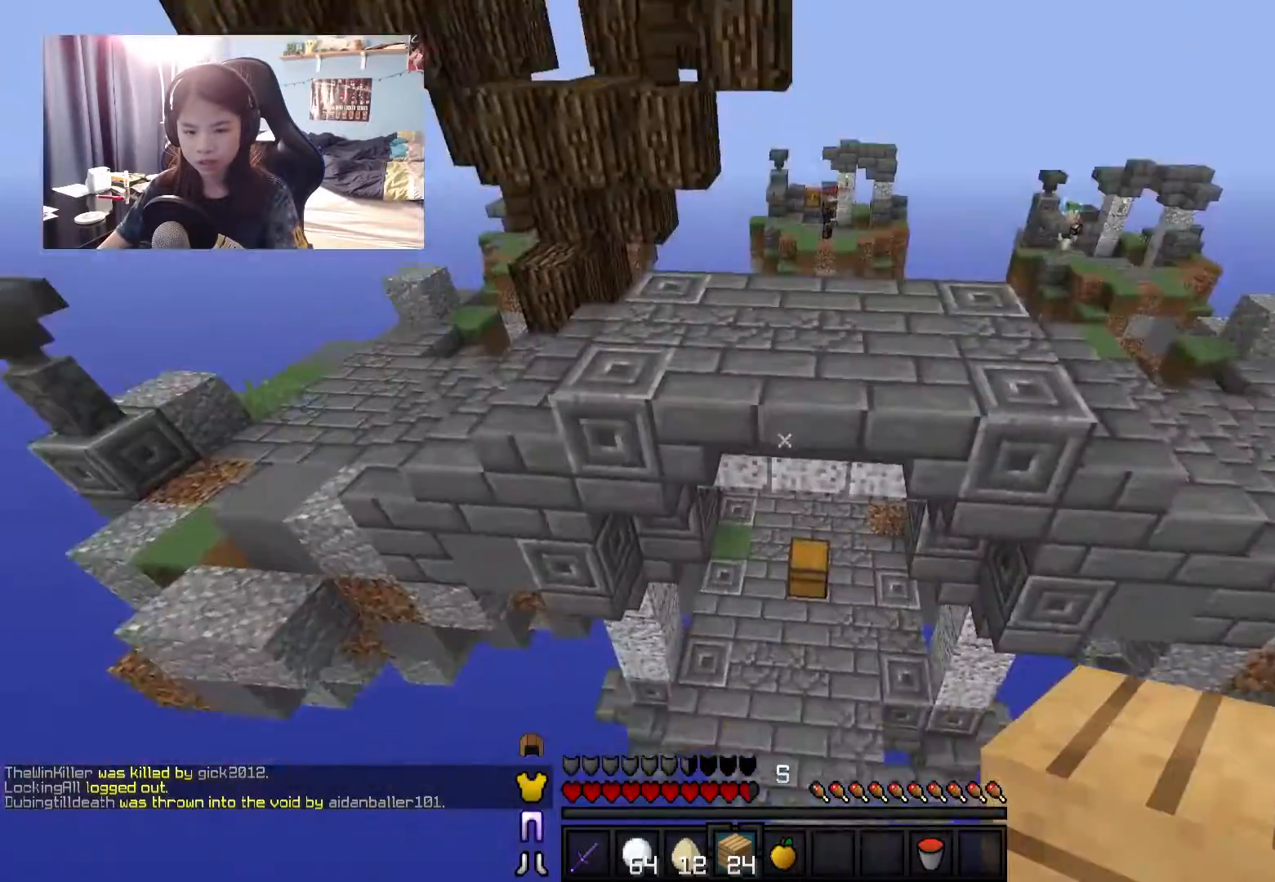
{"keys": [], "mouse": ["right"], "events": [[167, "mouse_right", "down"], [217, "w", "up"], [267, "mouse_right", "up"], [367, "mouse_right", "down"], [400, "mouse_right", "up"], [500, "mouse_right", "down"]]}
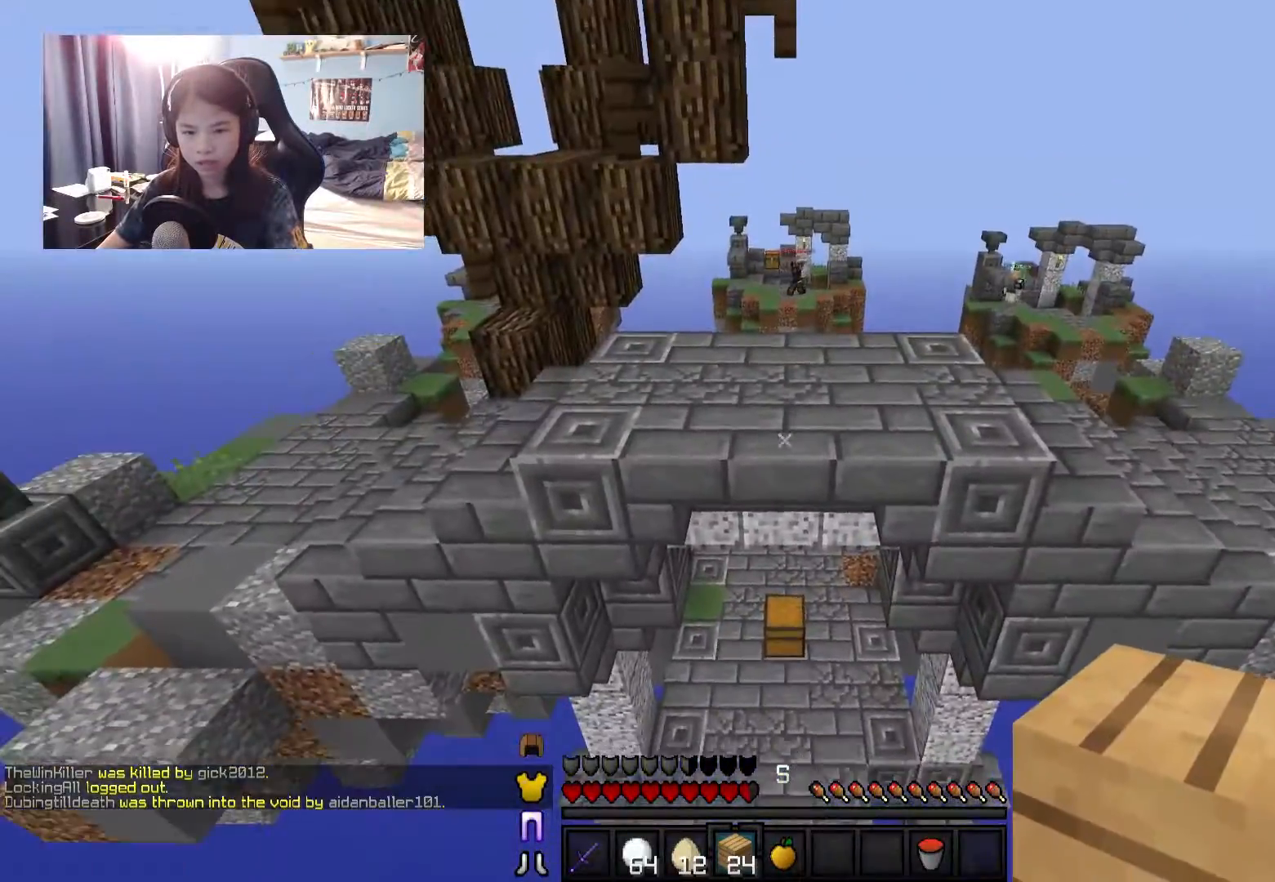
{"keys": ["w"], "mouse": [], "events": [[100, "mouse_right", "up"], [150, "mouse_right", "down"], [250, "w", "down"], [450, "mouse_right", "up"]]}
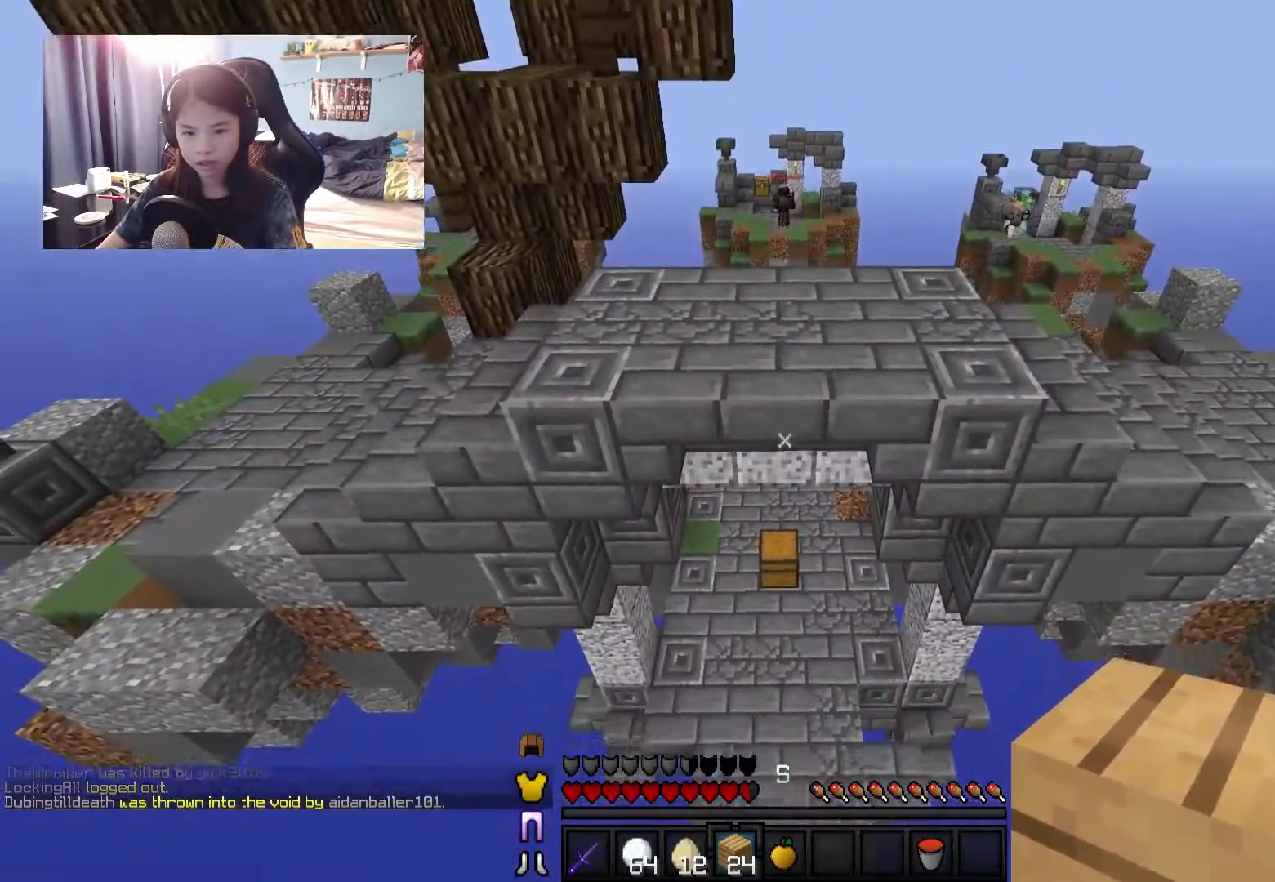
{"keys": ["s"], "mouse": [], "events": [[150, "mouse_right", "down"], [200, "d", "down"], [250, "mouse_right", "up"], [250, "w", "up"], [384, "mouse_right", "down"], [384, "s", "down"], [434, "d", "up"], [434, "mouse_right", "up"]]}
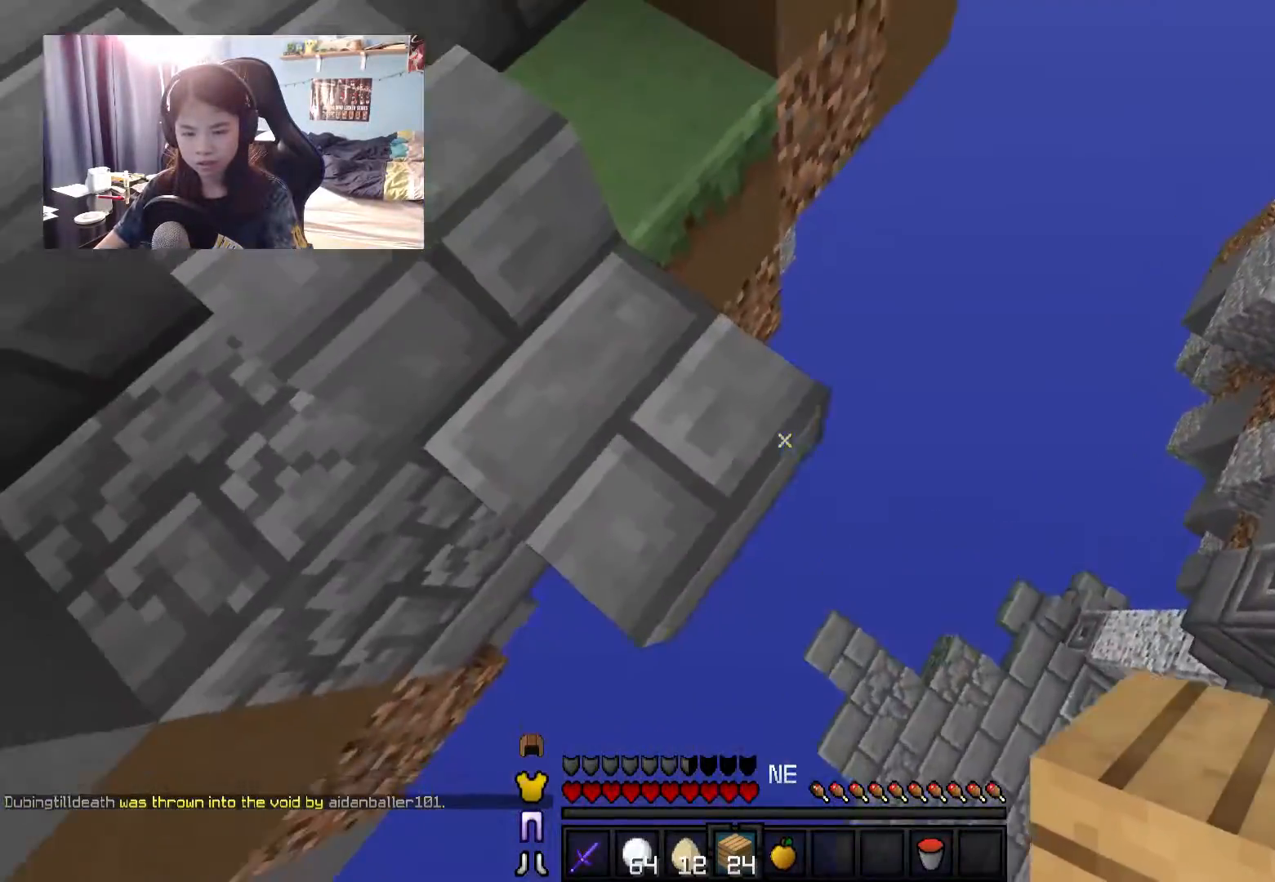
{"keys": ["w"], "mouse": [], "events": [[34, "mouse_right", "down"], [84, "mouse_right", "up"], [84, "s", "up"], [134, "mouse_right", "down"], [234, "mouse_right", "up"], [334, "w", "down"]]}
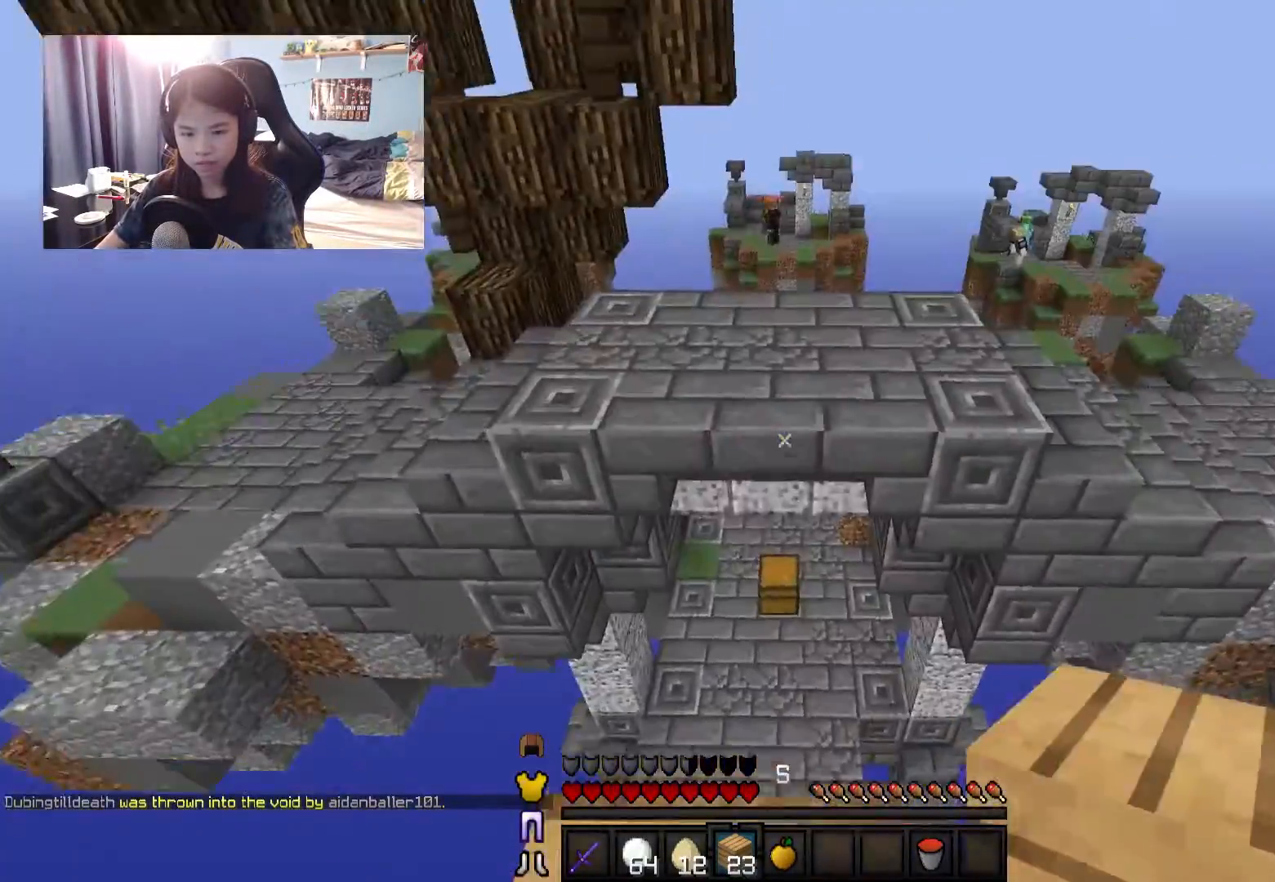
{"keys": ["s"], "mouse": ["right"], "events": [[34, "mouse_right", "down"], [134, "mouse_right", "up"], [184, "mouse_right", "down"], [184, "w", "up"], [284, "mouse_right", "up"], [334, "s", "down"], [367, "mouse_right", "down"], [417, "mouse_right", "up"], [467, "mouse_right", "down"]]}
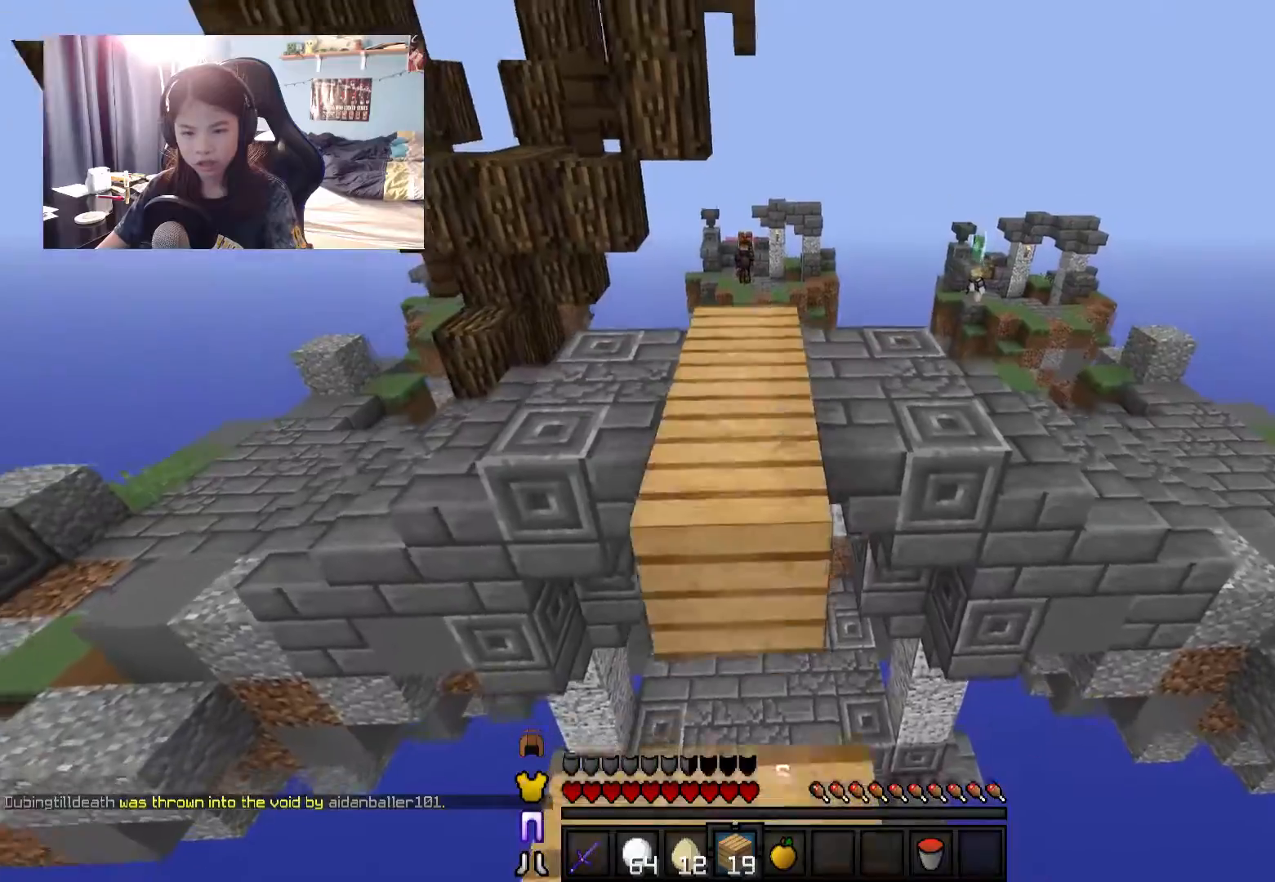
{"keys": [], "mouse": [], "events": [[217, "s", "up"], [367, "mouse_right", "up"]]}
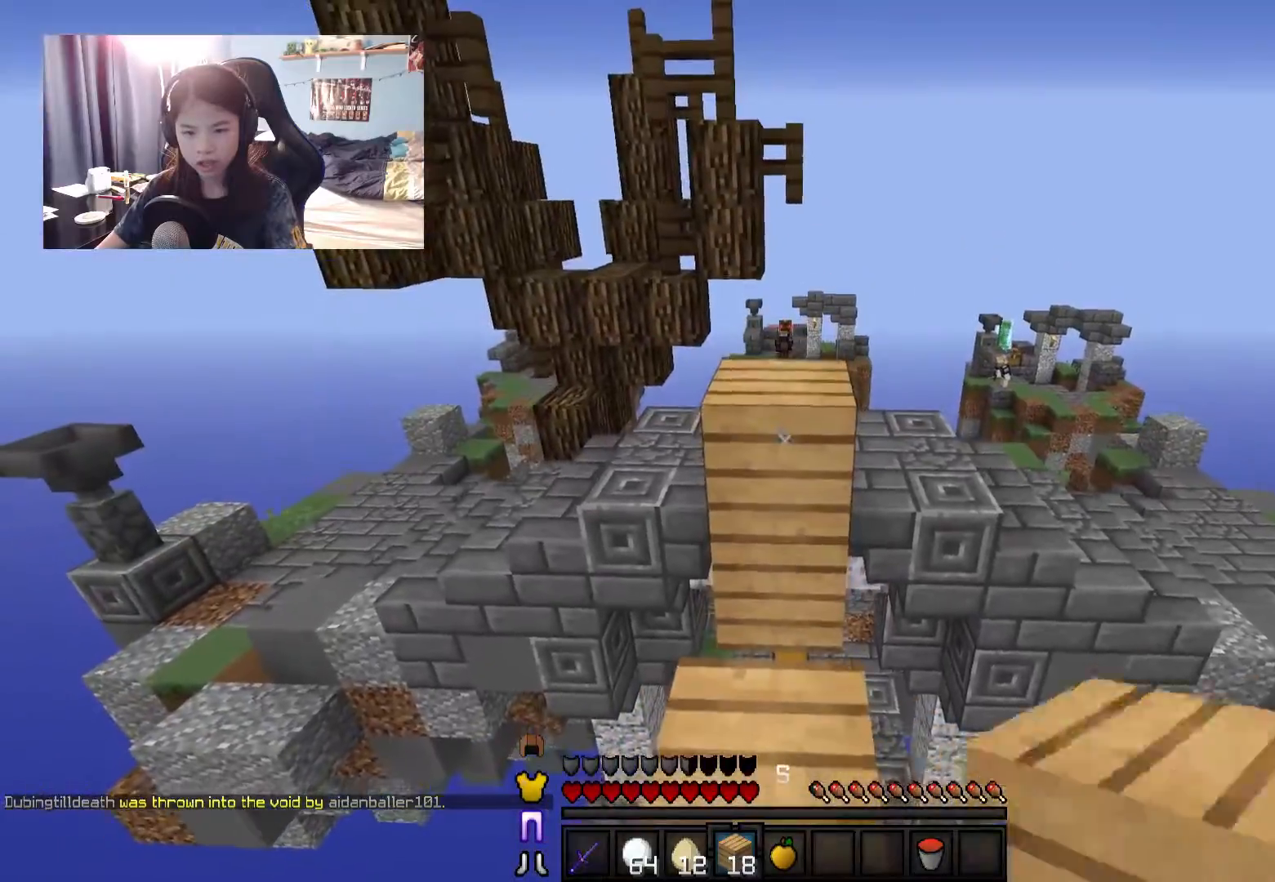
{"keys": ["w"], "mouse": [], "events": [[117, "mouse_right", "down"], [217, "mouse_right", "up"], [350, "w", "down"]]}
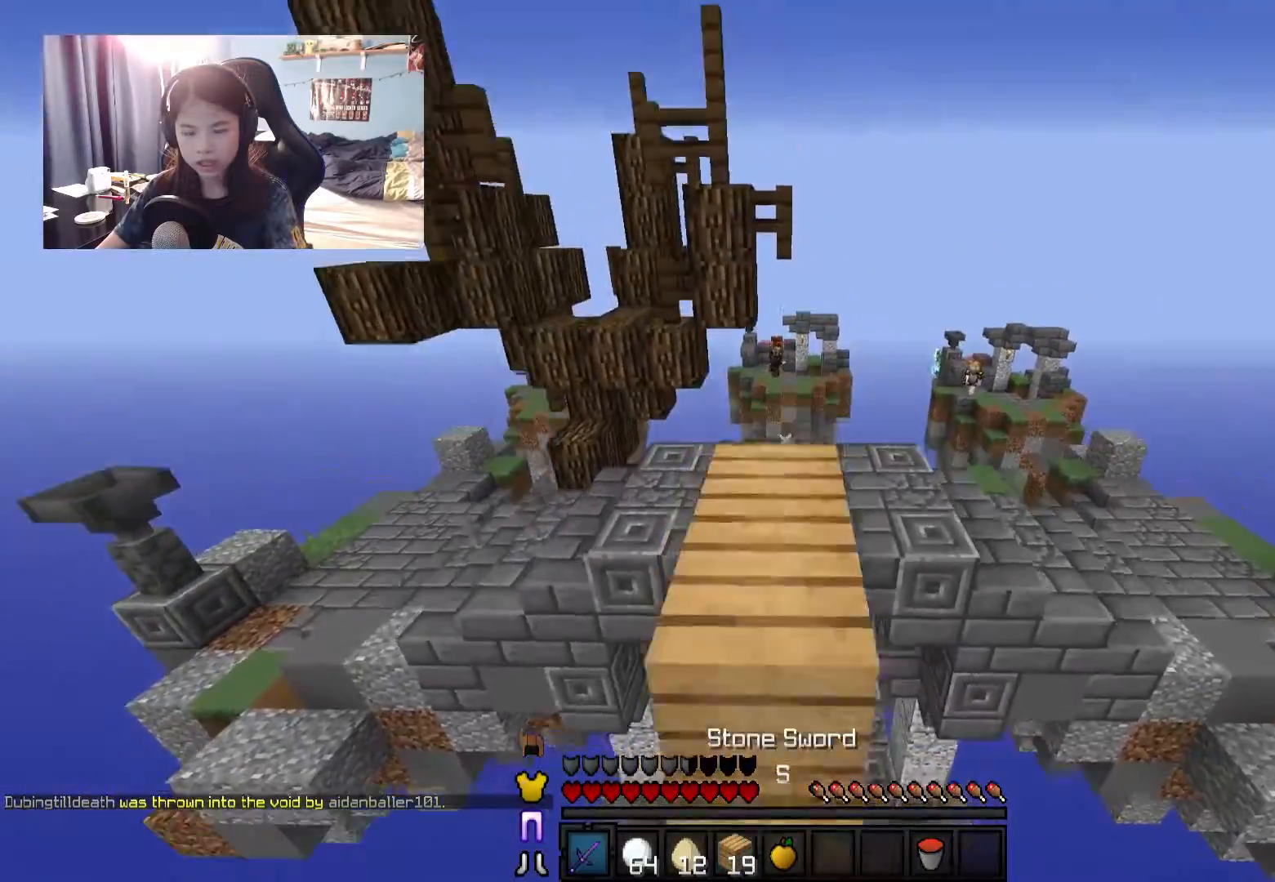
{"keys": ["d", "w"], "mouse": [], "events": [[500, "d", "down"]]}
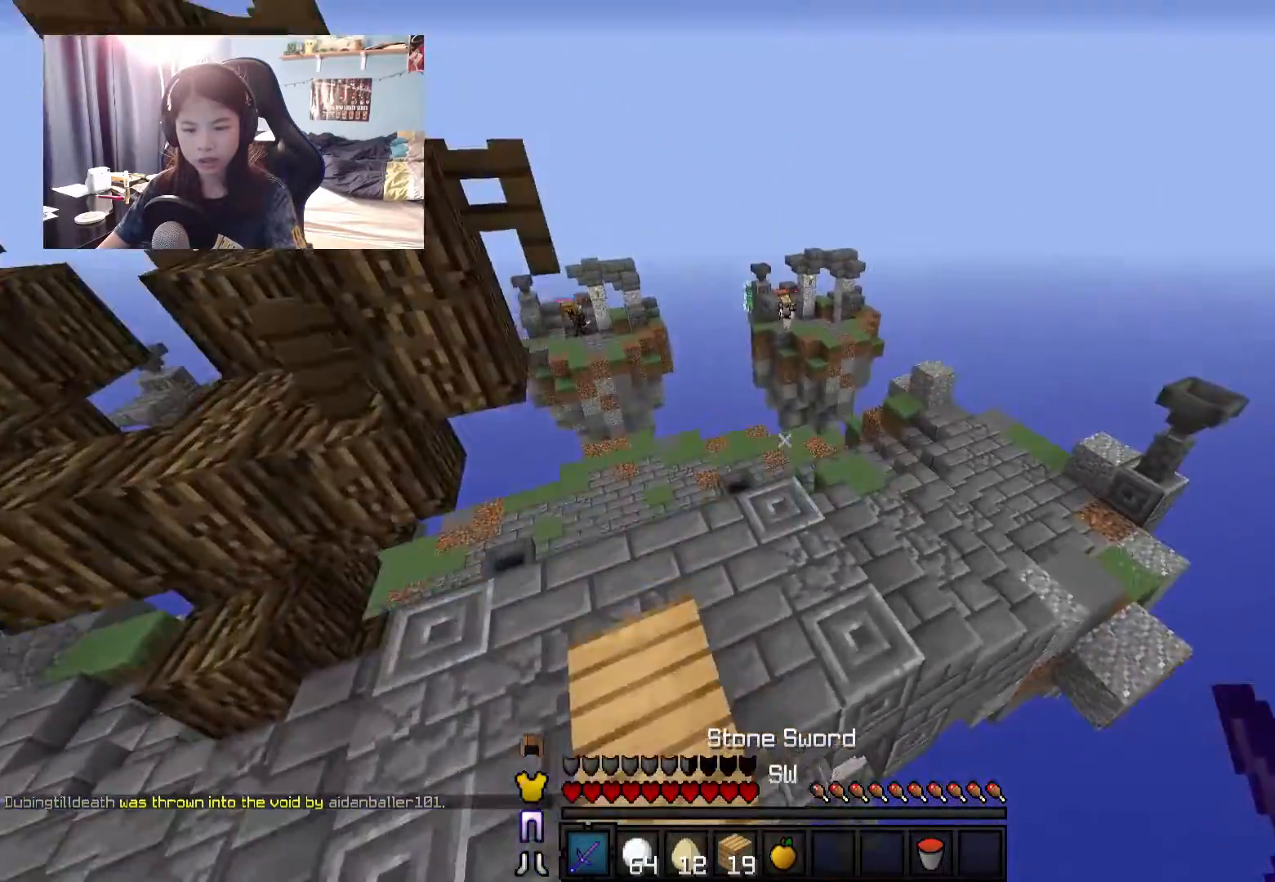
{"keys": ["w"], "mouse": [], "events": [[300, "d", "up"], [434, "mouse_left", "down"], [484, "mouse_left", "up"]]}
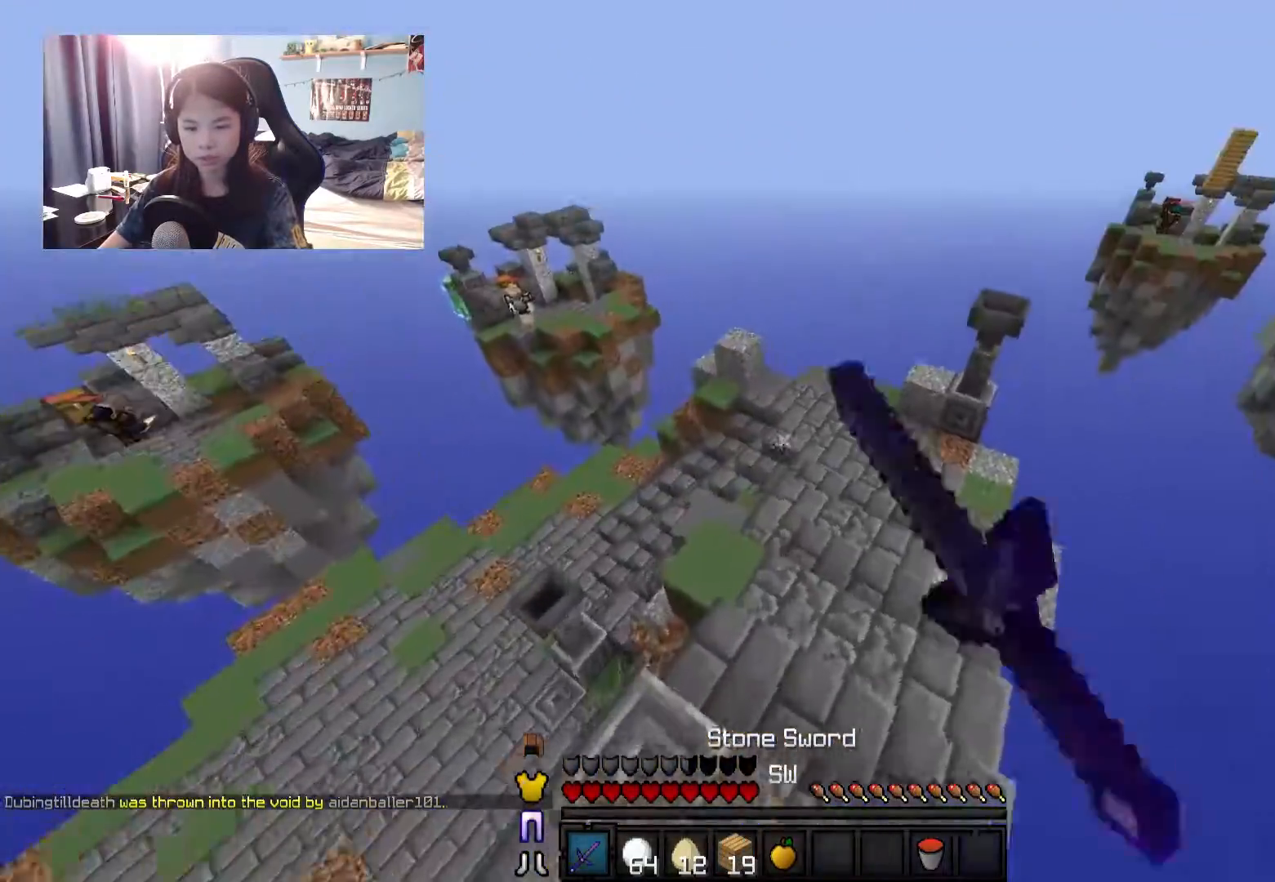
{"keys": ["w"], "mouse": [], "events": [[84, "mouse_left", "down"], [134, "mouse_left", "up"], [184, "mouse_left", "down"], [284, "mouse_left", "up"]]}
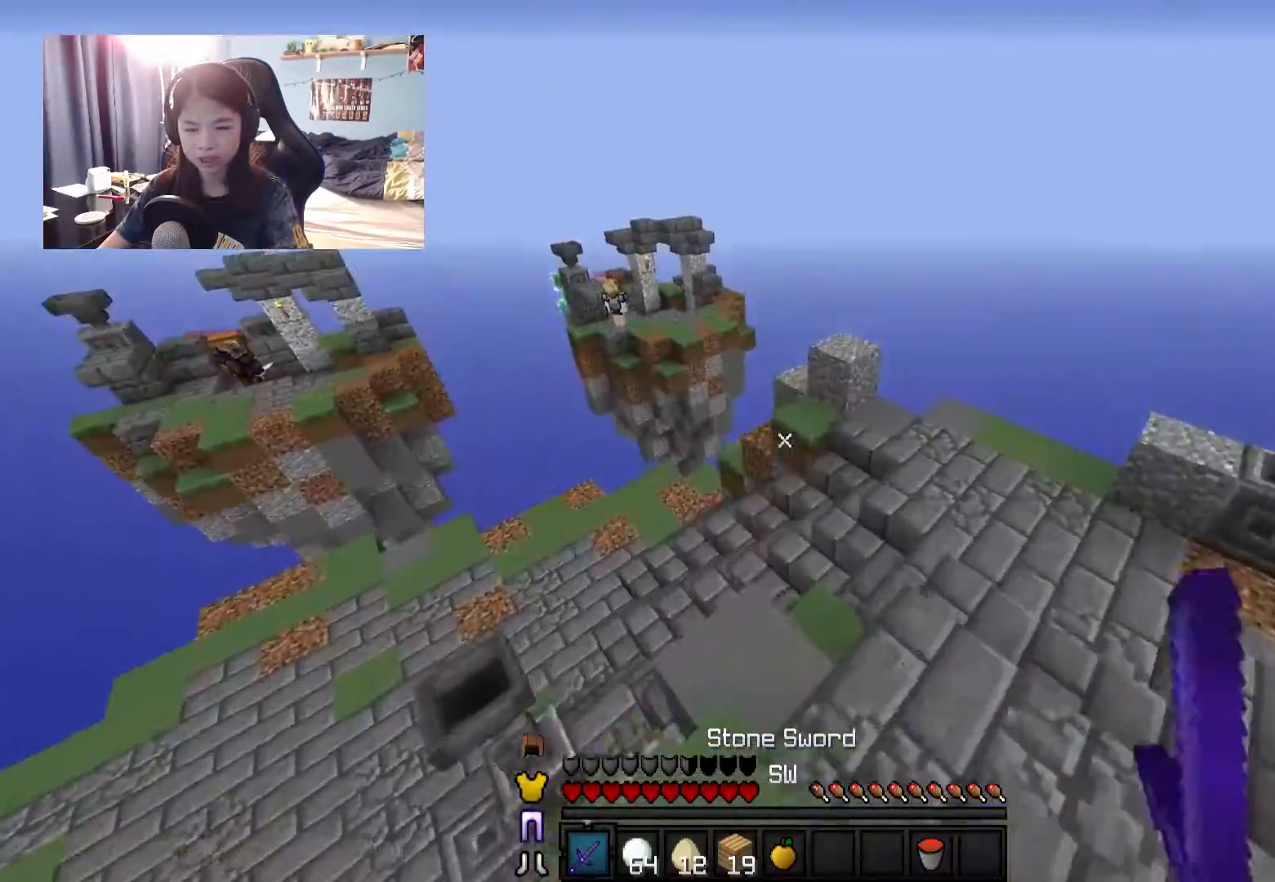
{"keys": ["d", "w"], "mouse": [], "events": [[134, "mouse_left", "down"], [317, "mouse_left", "up"], [367, "d", "down"]]}
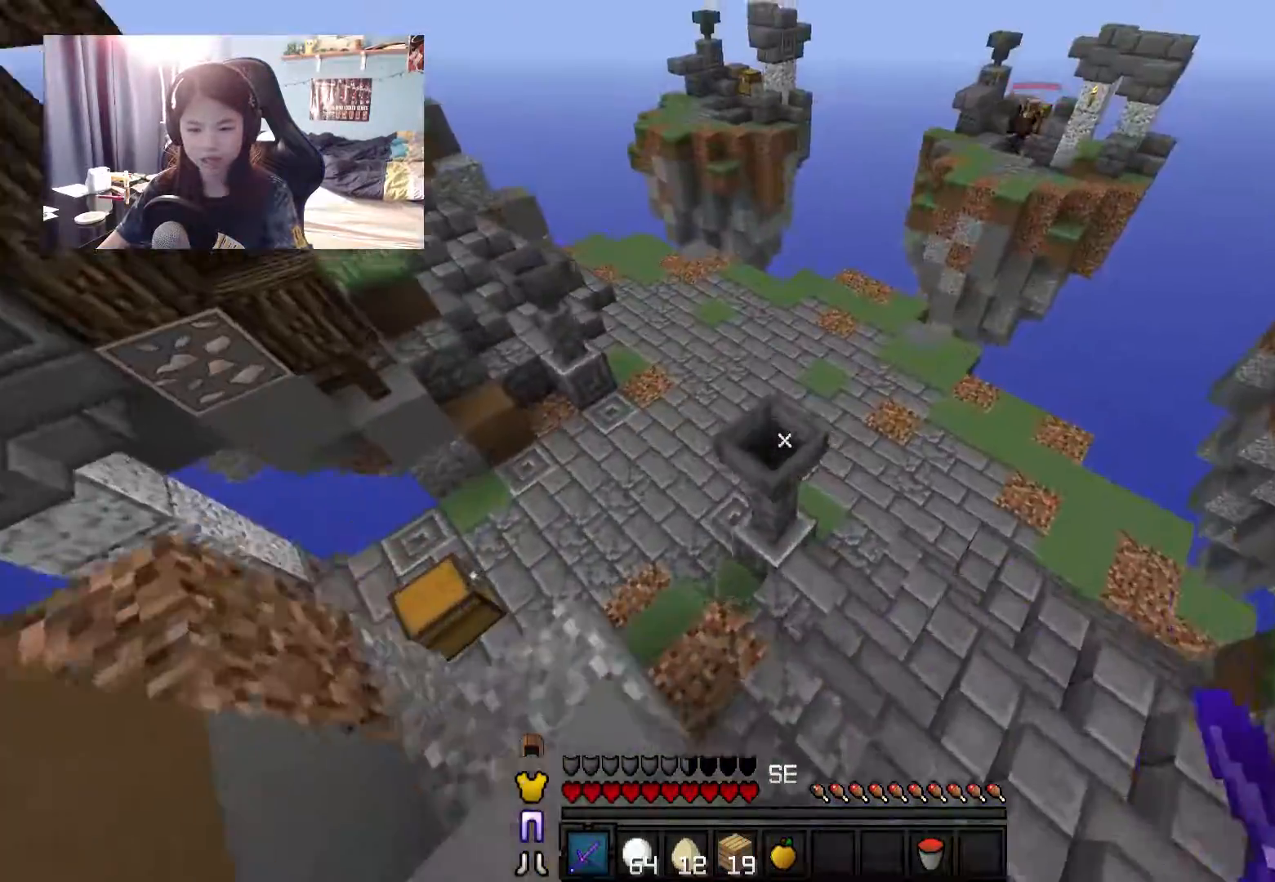
{"keys": ["d", "w"], "mouse": [], "events": [[67, "mouse_left", "down"], [167, "d", "up"], [167, "mouse_left", "up"], [267, "mouse_left", "down"], [317, "d", "down"], [317, "mouse_left", "up"]]}
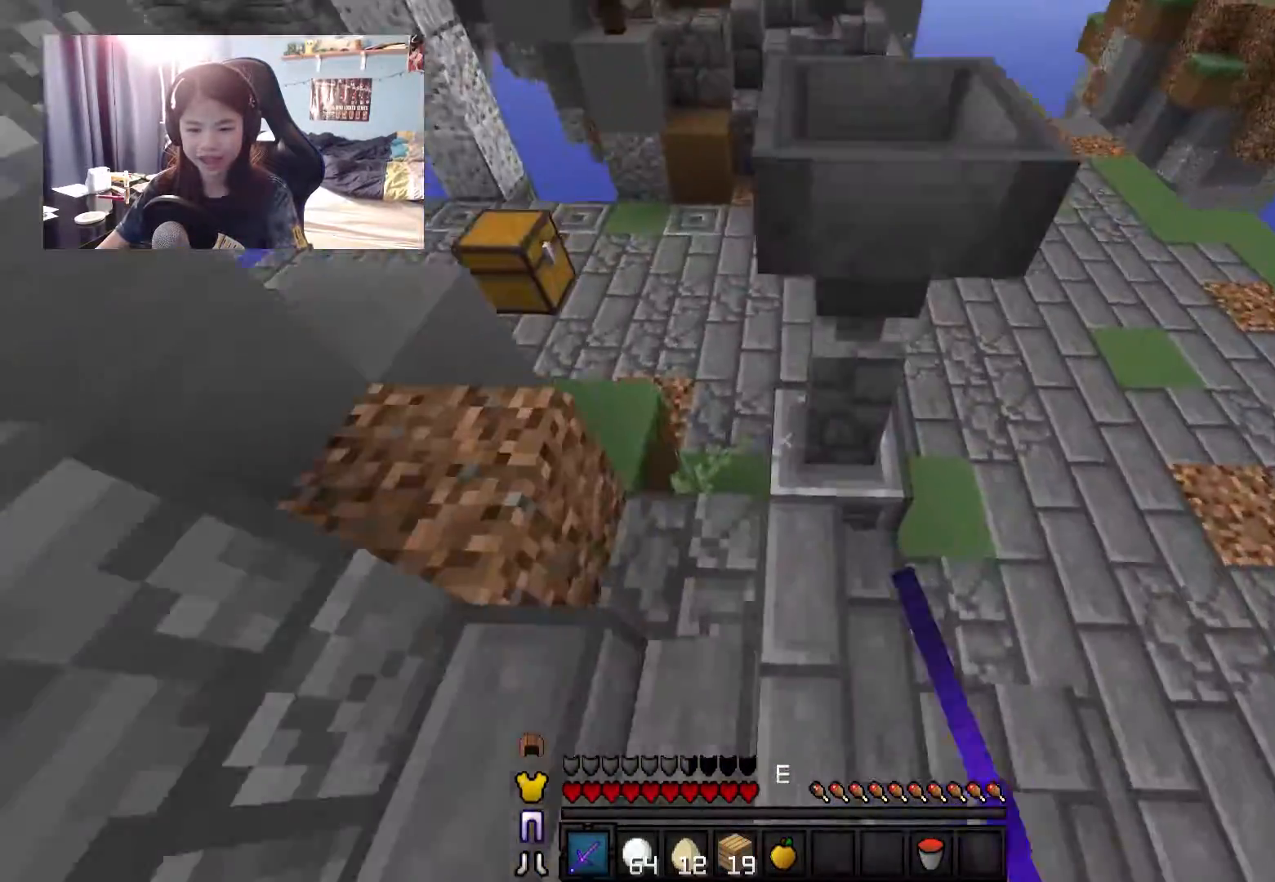
{"keys": ["d", "w"], "mouse": [], "events": [[117, "mouse_left", "down"], [167, "mouse_left", "up"]]}
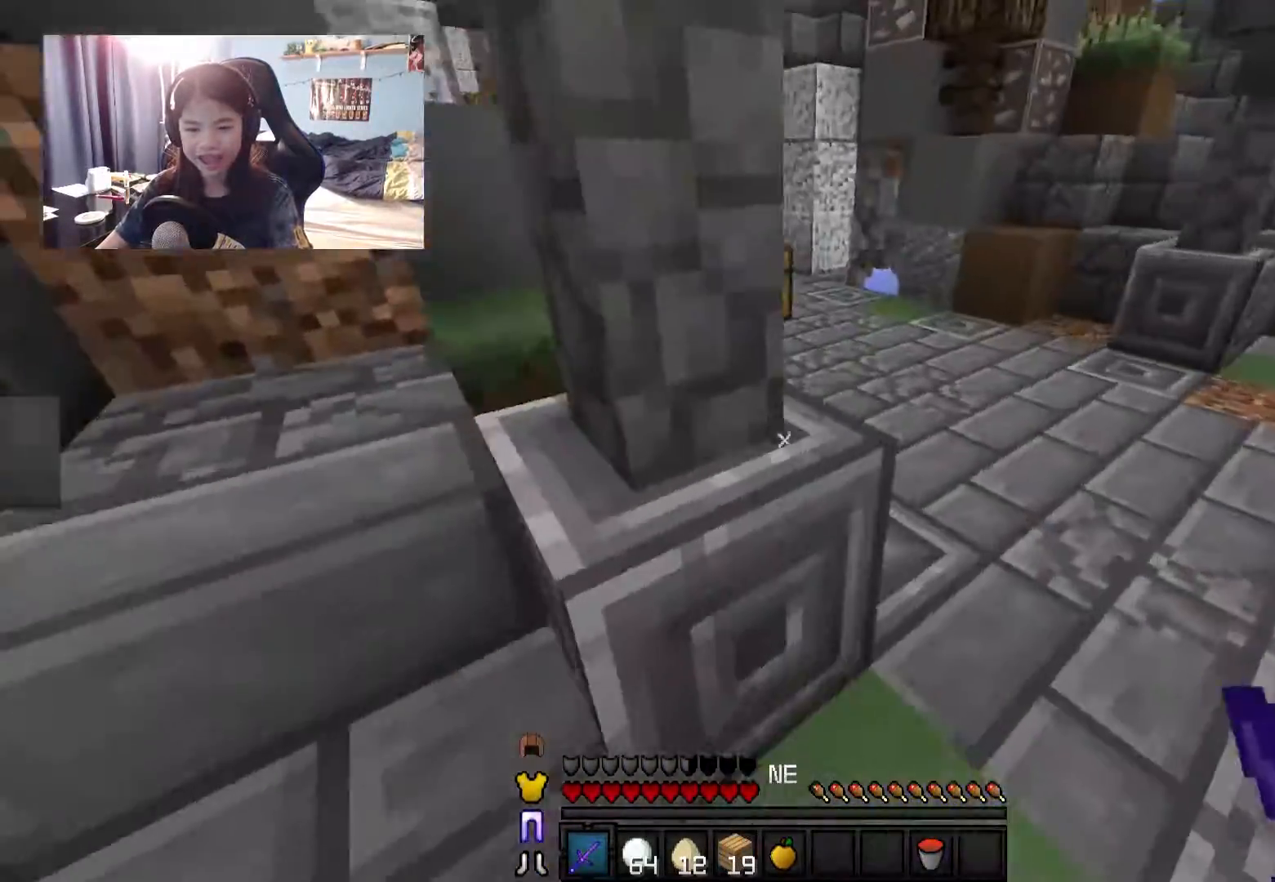
{"keys": ["w"], "mouse": [], "events": [[350, "d", "up"], [400, "mouse_right", "down"], [450, "mouse_right", "up"]]}